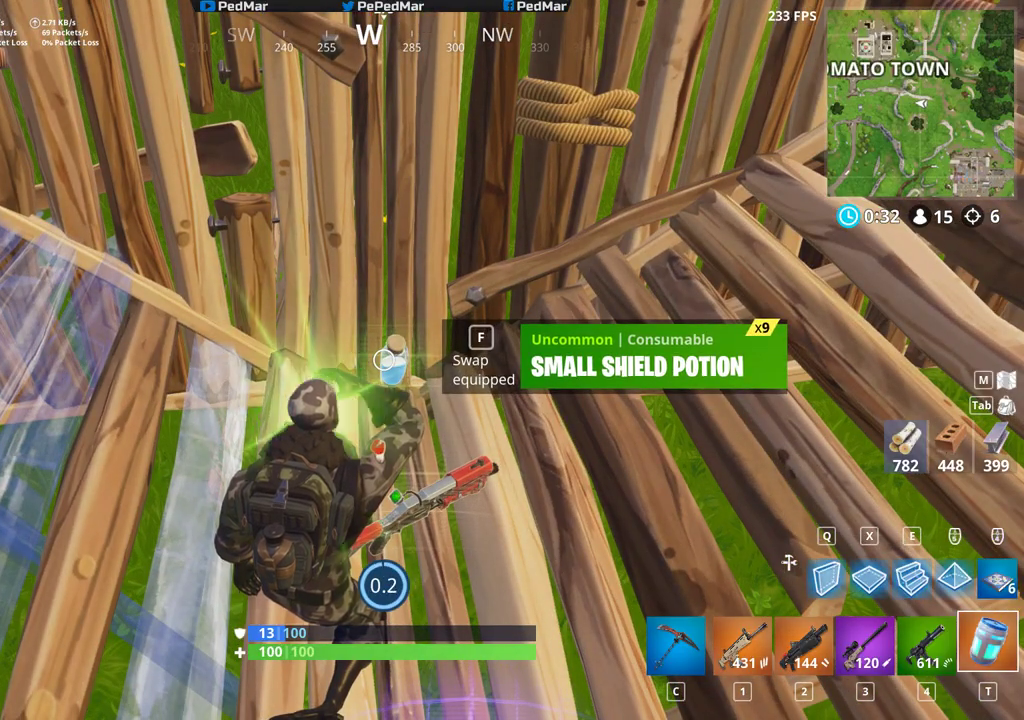
Gameplay with keyboard and mouse; each line is a JSON object with the keys and mouse buttons held at the frame after it. "events" lists presses ("down") and releases ("up") of "a", "c", "ctrl", "d", "e", "f", "q", "r", "s", "shift", "space", "tab", "w", "x", "z", "mouse_left", "mouse_right", "mouse_mb4" and "mouse_mb5" between this image and that frame as [ms after this image, input, new state], when the widget could be followed in between. "mouse_left", "mouse_right", "mouse_mb4", "mouse_mb5" = the "left", "right", "mb4", "mb5" buttons of the "mouse" list. No other keys are recorded. Not read: mouse_move mouse_wheel.
{"keys": ["w"], "mouse": [], "events": [[250, "f", "down"], [350, "f", "up"], [367, "w", "down"]]}
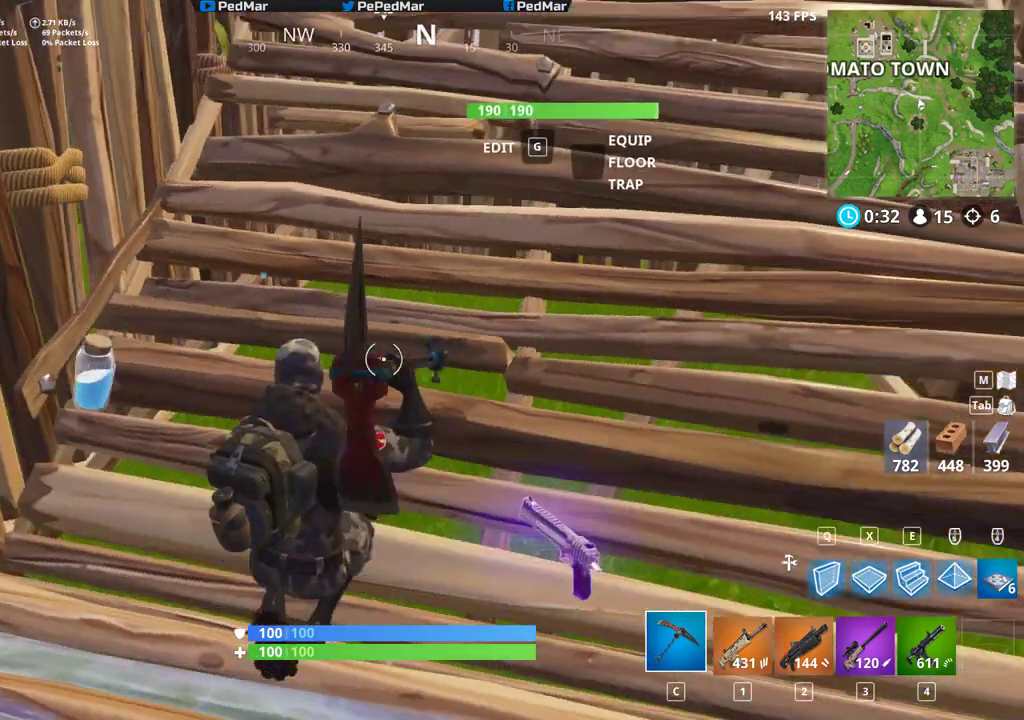
{"keys": ["w"], "mouse": [], "events": []}
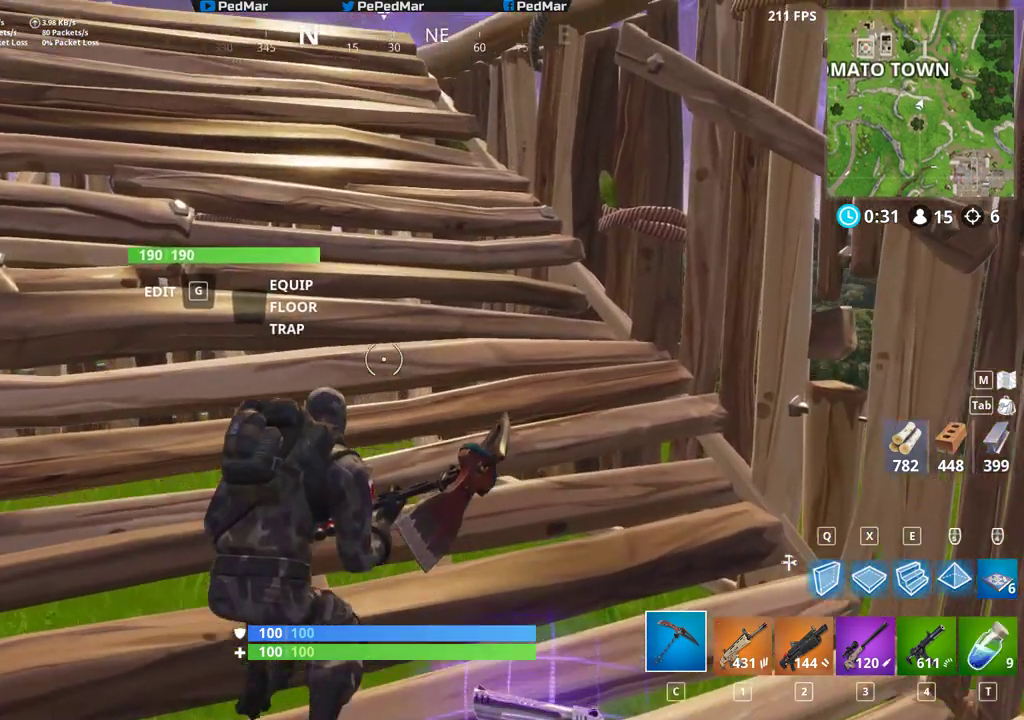
{"keys": ["w"], "mouse": [], "events": []}
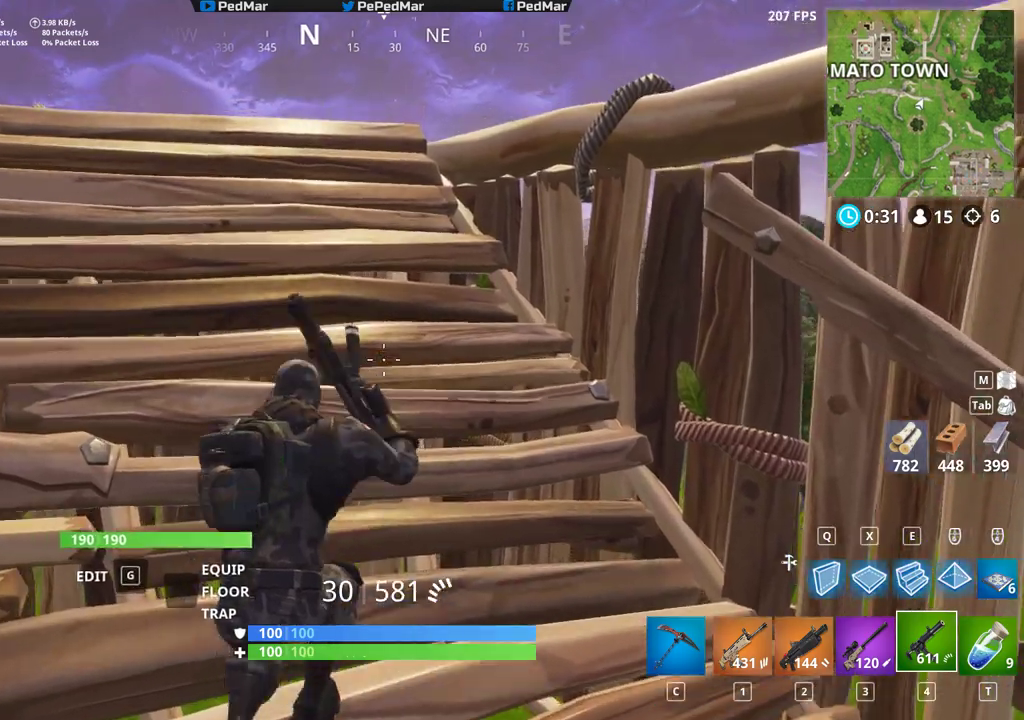
{"keys": ["w"], "mouse": [], "events": [[167, "d", "down"], [317, "d", "up"], [400, "r", "down"], [483, "r", "up"]]}
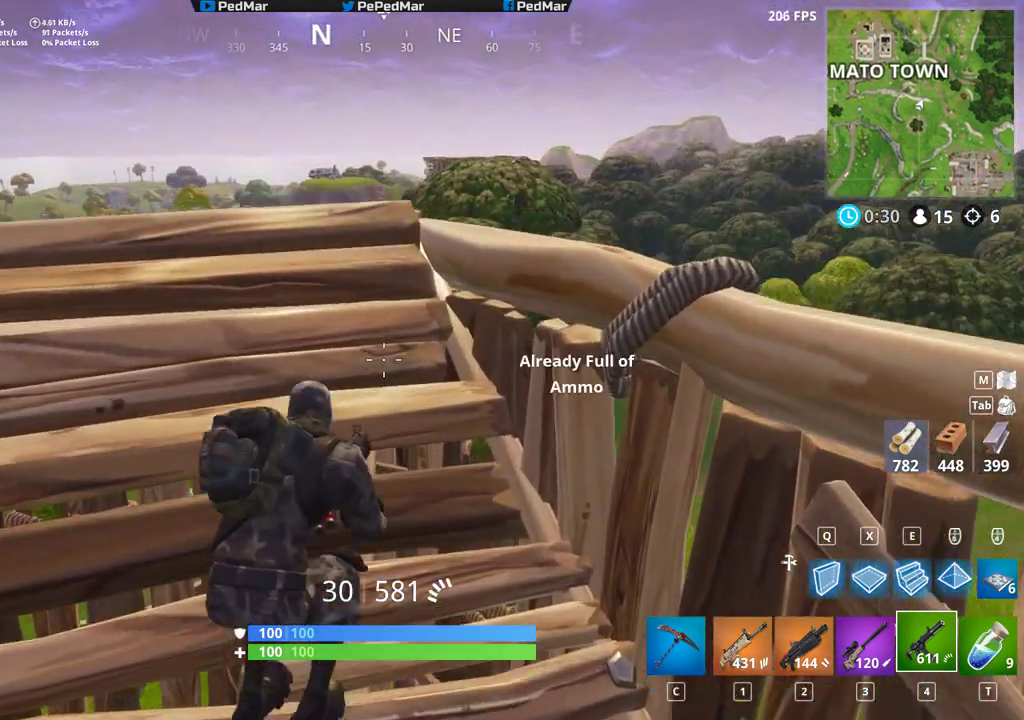
{"keys": ["d"], "mouse": [], "events": [[50, "w", "up"], [100, "d", "down"], [183, "d", "up"], [433, "d", "down"]]}
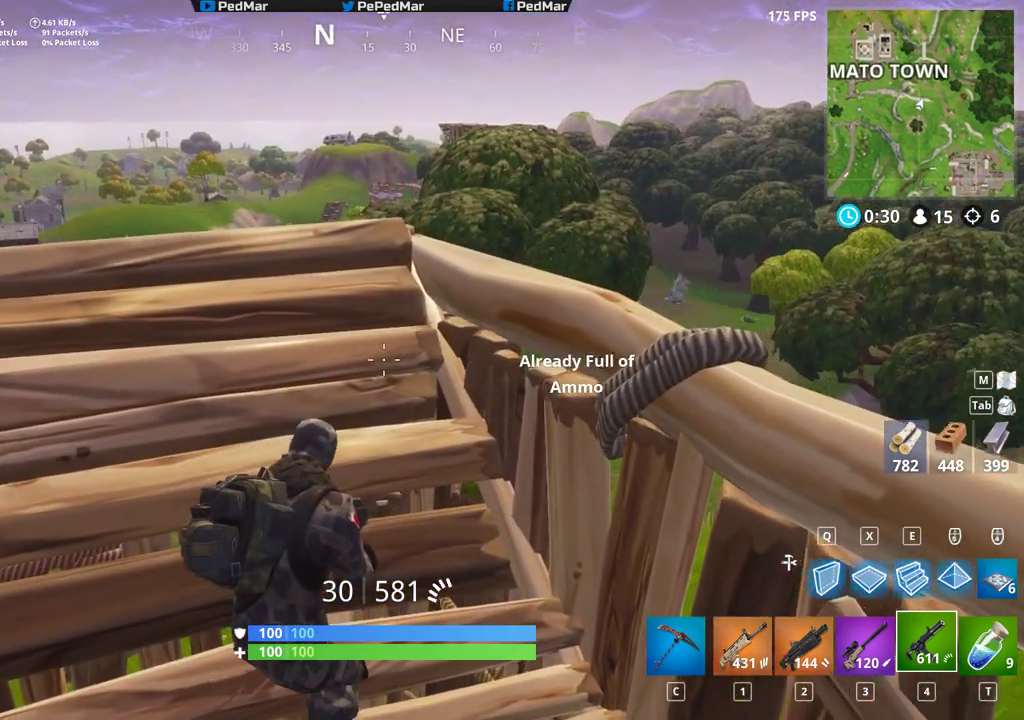
{"keys": [], "mouse": [], "events": [[217, "d", "up"]]}
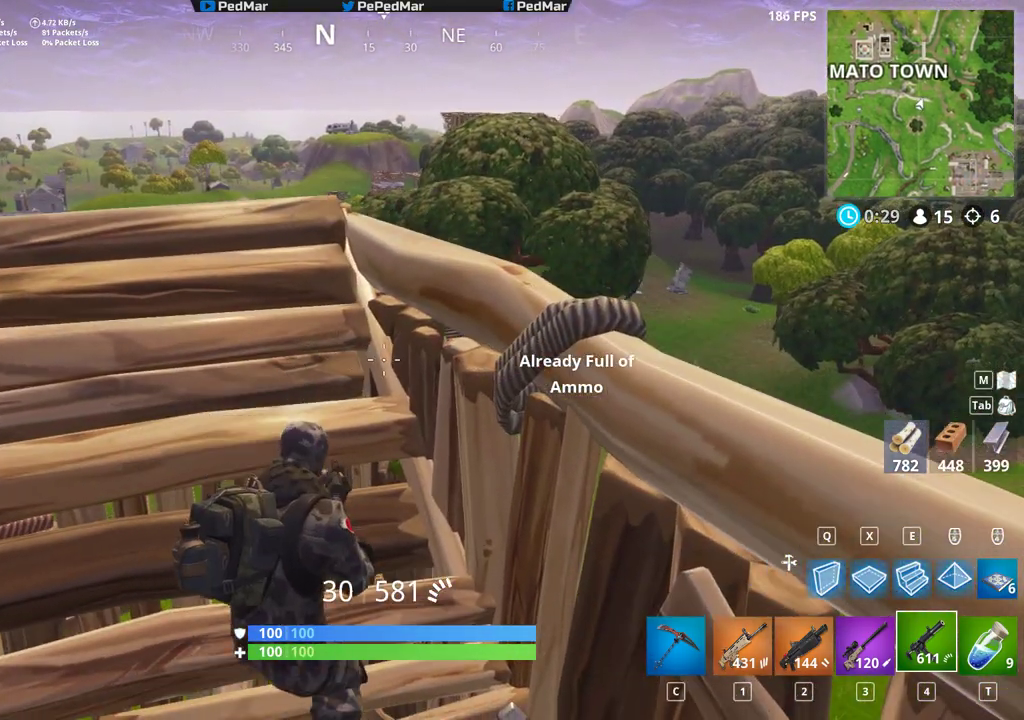
{"keys": ["a"], "mouse": [], "events": [[150, "a", "down"], [183, "w", "down"], [250, "space", "down"], [317, "mouse_right", "down"], [383, "space", "up"], [417, "mouse_right", "up"], [433, "w", "up"]]}
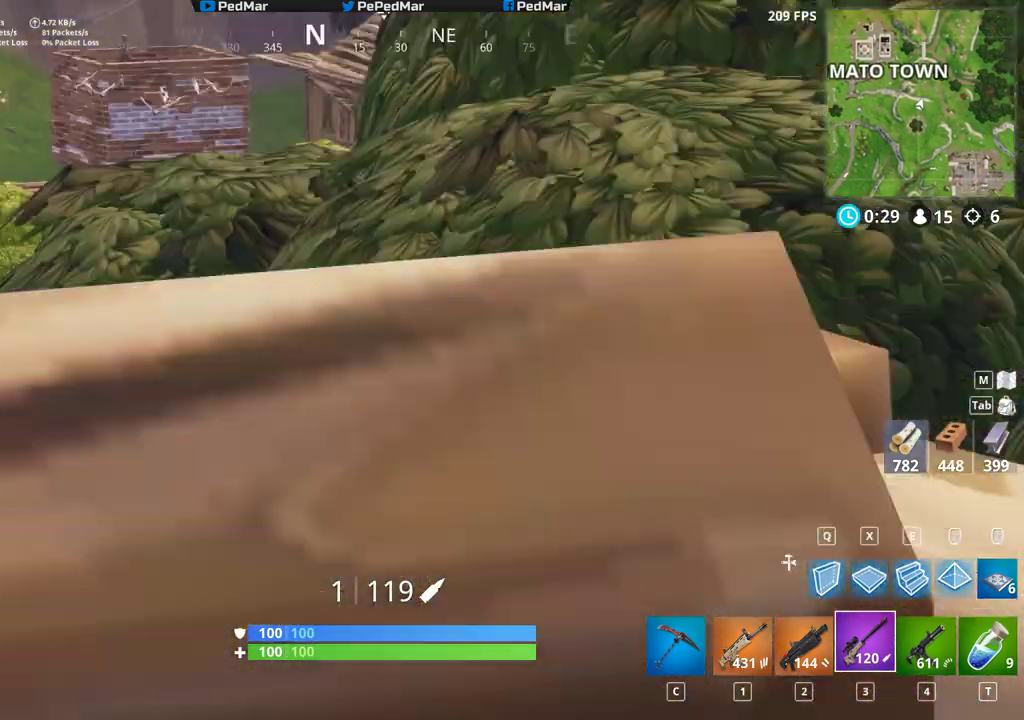
{"keys": ["d"], "mouse": [], "events": [[133, "a", "up"], [150, "d", "down"]]}
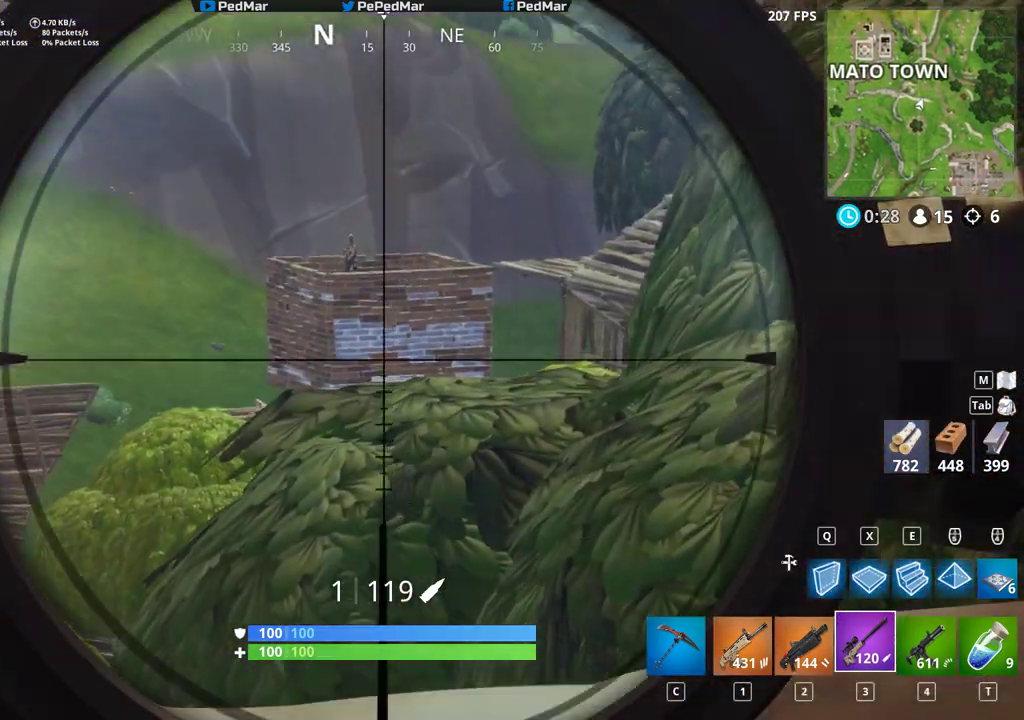
{"keys": [], "mouse": [], "events": [[50, "d", "up"], [67, "a", "down"], [167, "a", "up"]]}
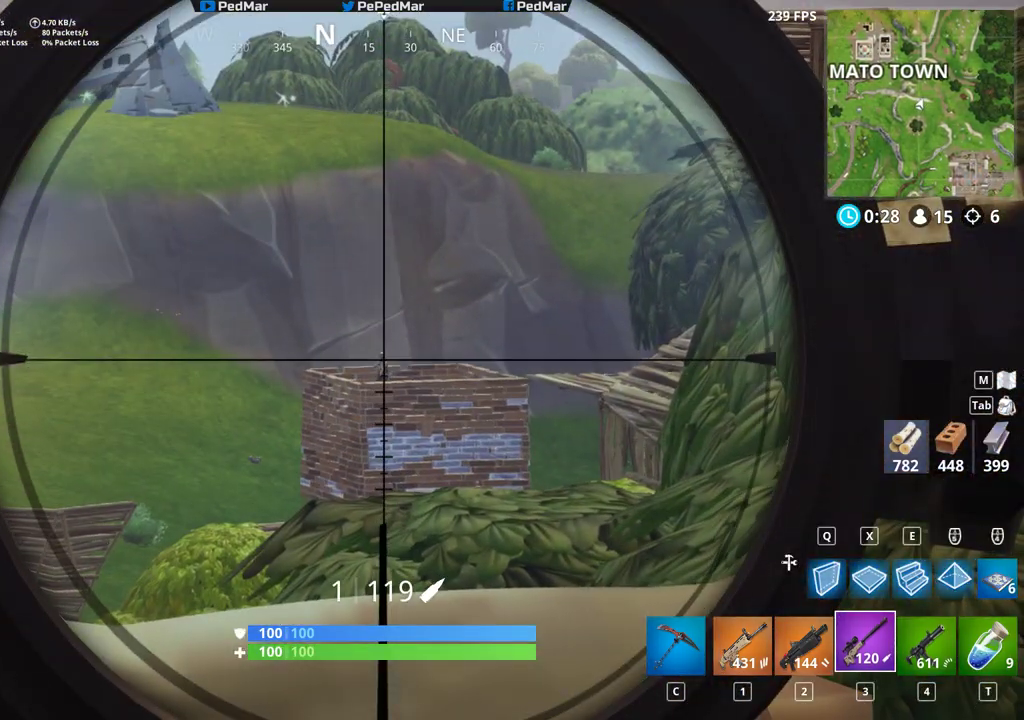
{"keys": [], "mouse": [], "events": []}
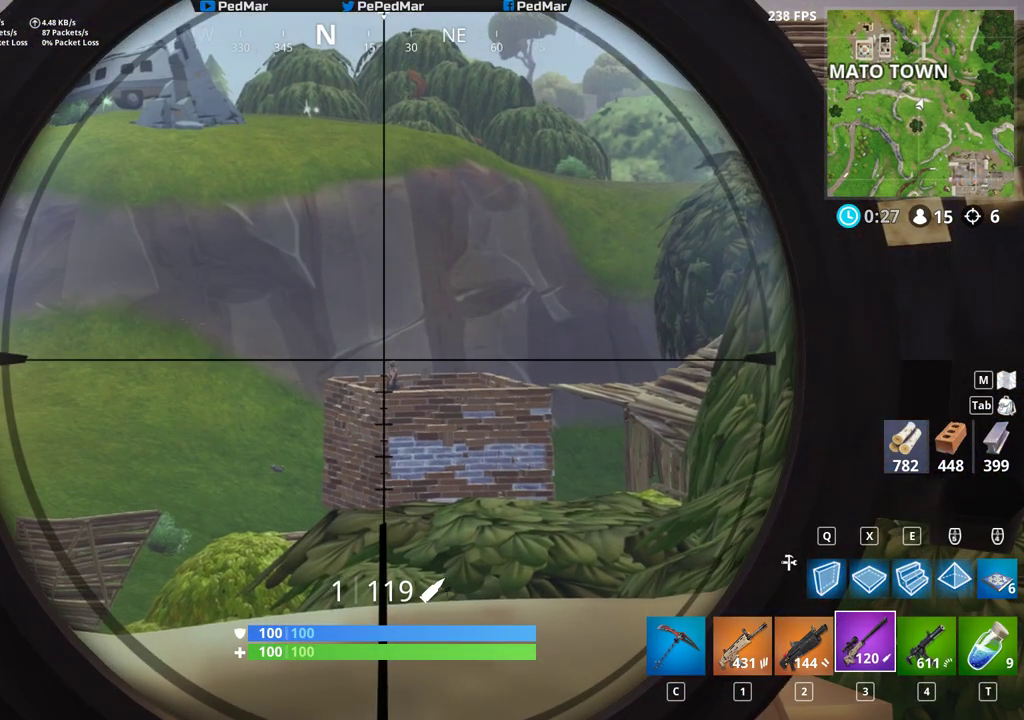
{"keys": [], "mouse": [], "events": []}
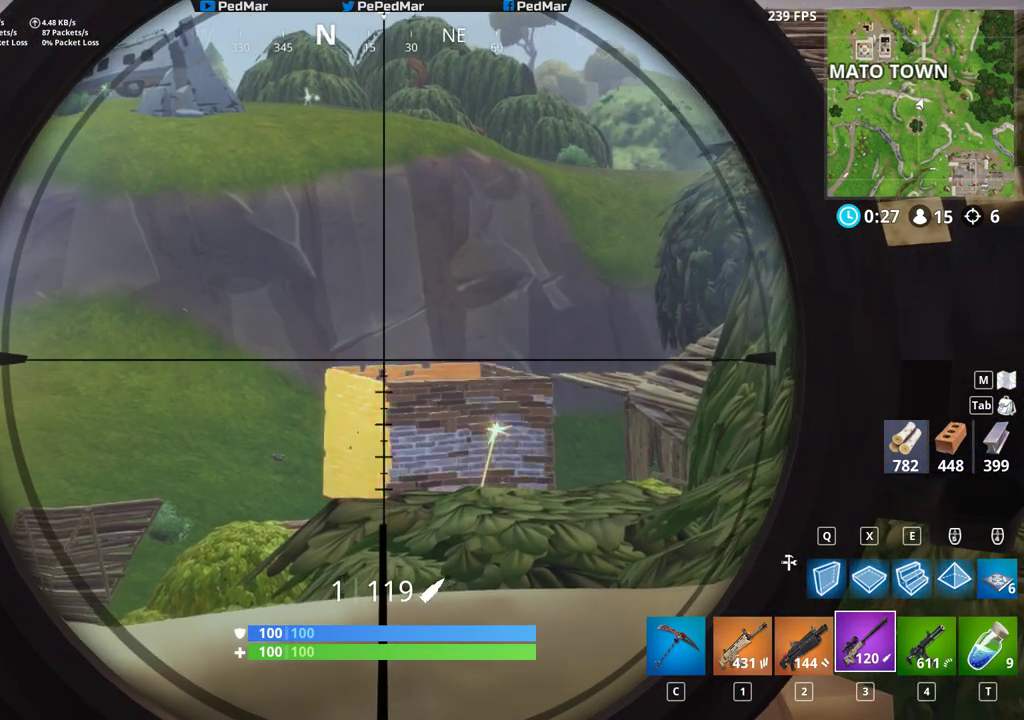
{"keys": [], "mouse": [], "events": []}
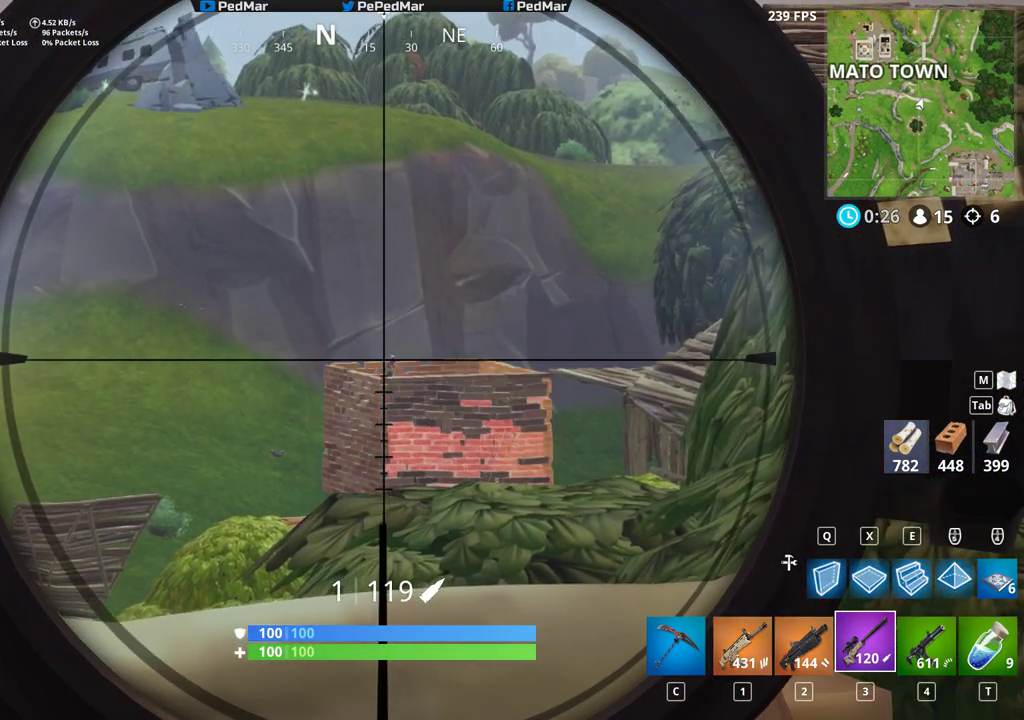
{"keys": [], "mouse": ["right"], "events": [[333, "mouse_left", "down"], [417, "mouse_left", "up"], [417, "mouse_right", "down"]]}
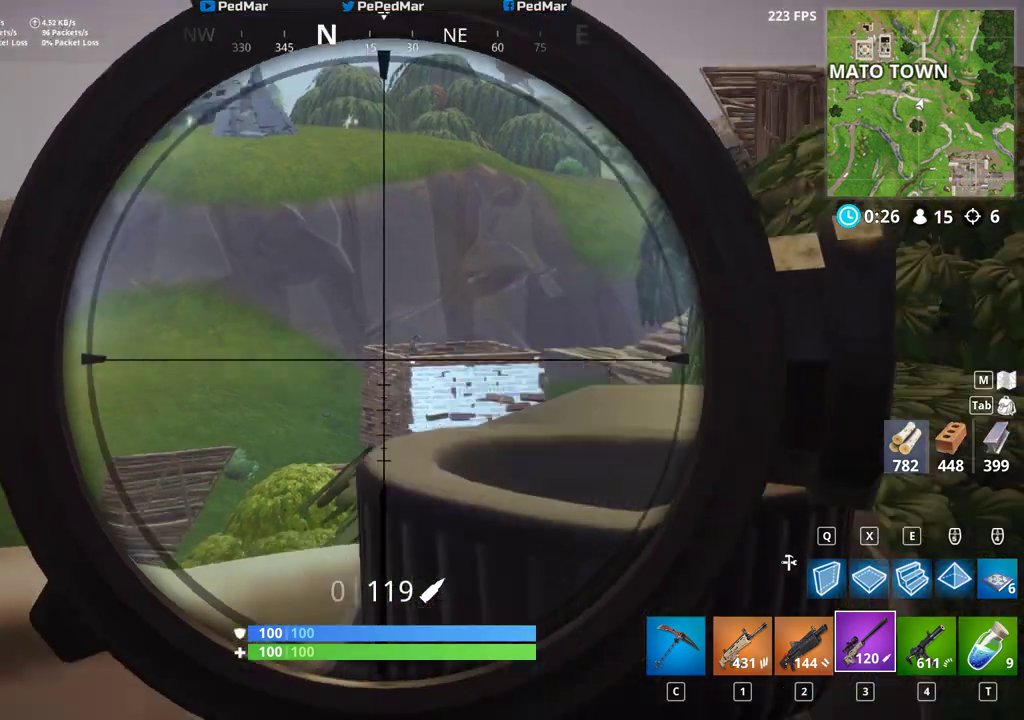
{"keys": [], "mouse": [], "events": [[50, "ctrl", "down"], [50, "mouse_right", "up"], [150, "d", "down"], [217, "ctrl", "up"], [233, "d", "up"], [267, "s", "down"], [400, "s", "up"]]}
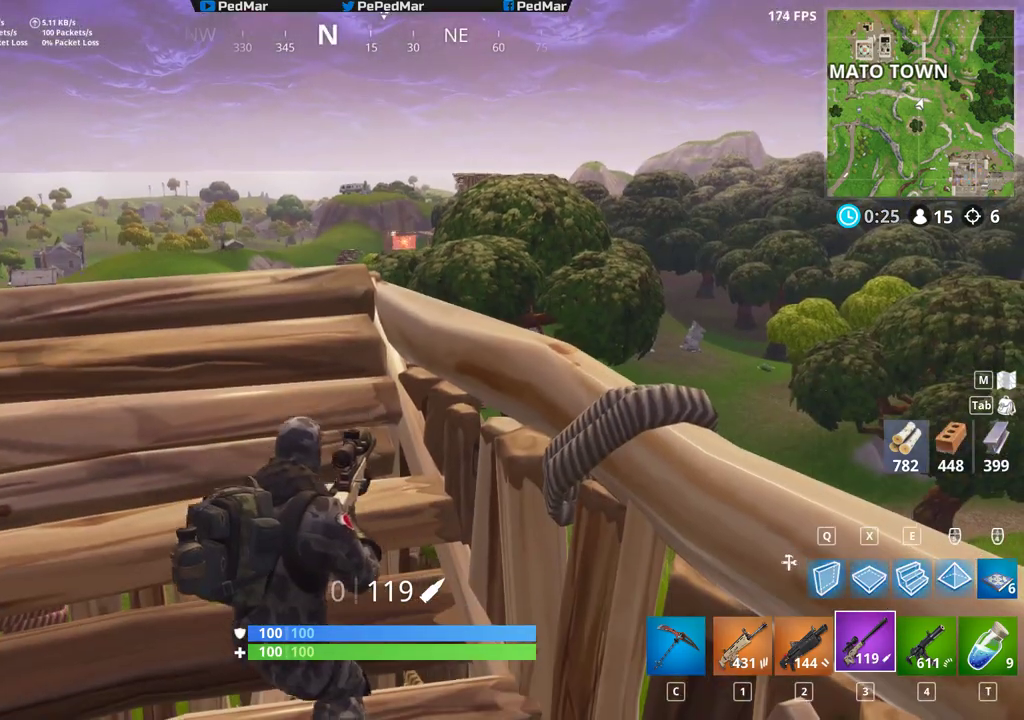
{"keys": [], "mouse": [], "events": []}
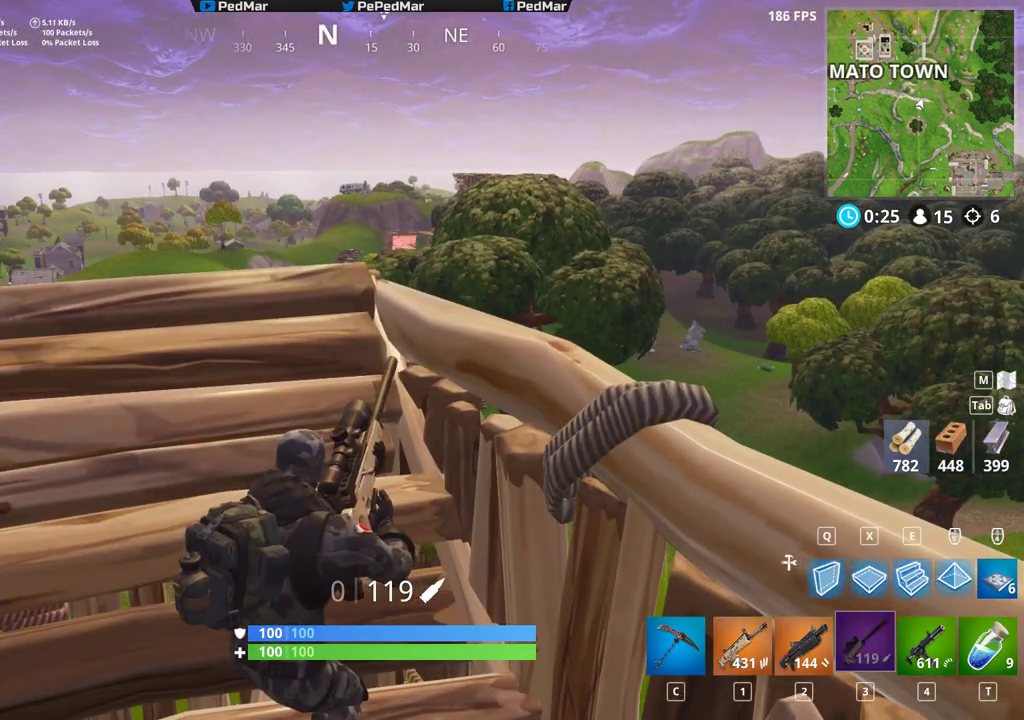
{"keys": [], "mouse": [], "events": []}
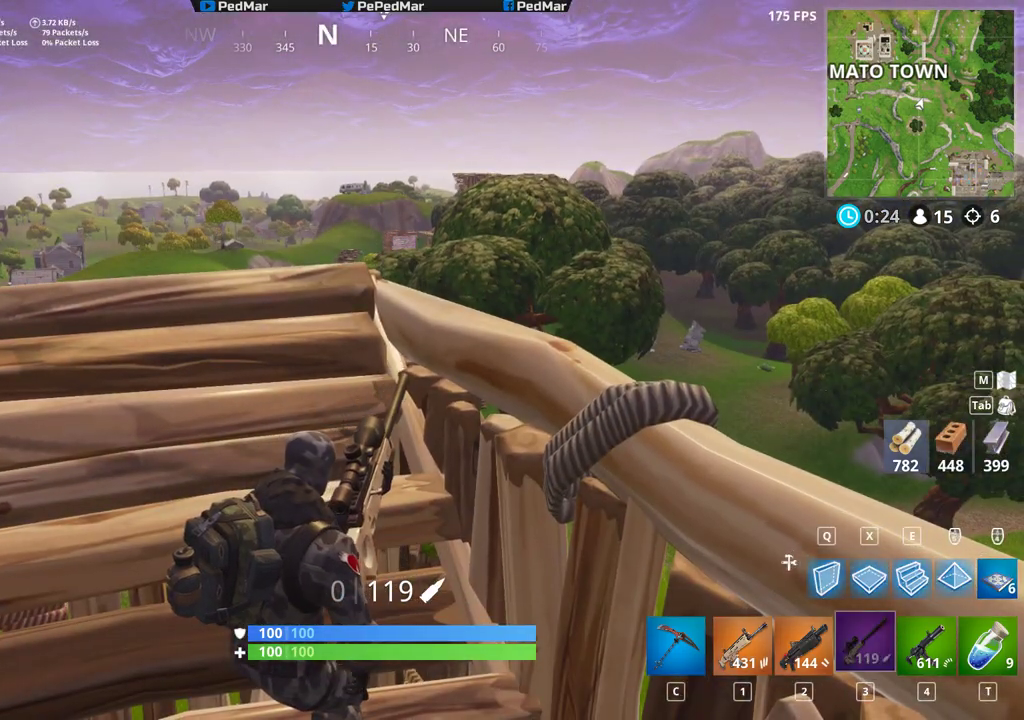
{"keys": [], "mouse": [], "events": []}
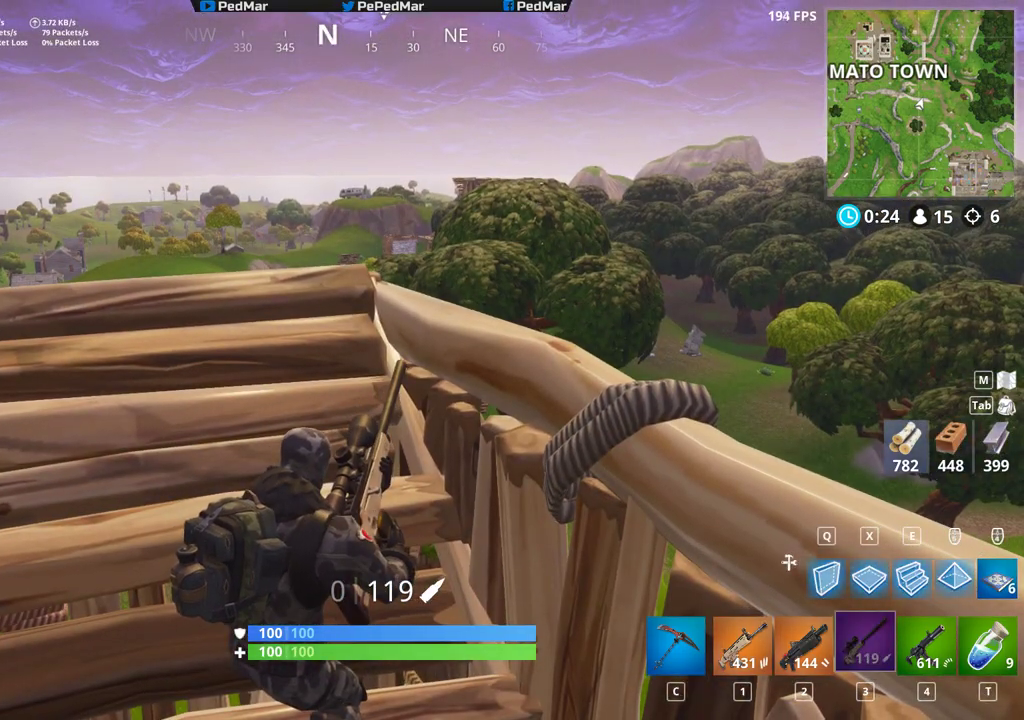
{"keys": ["w"], "mouse": [], "events": [[417, "w", "down"]]}
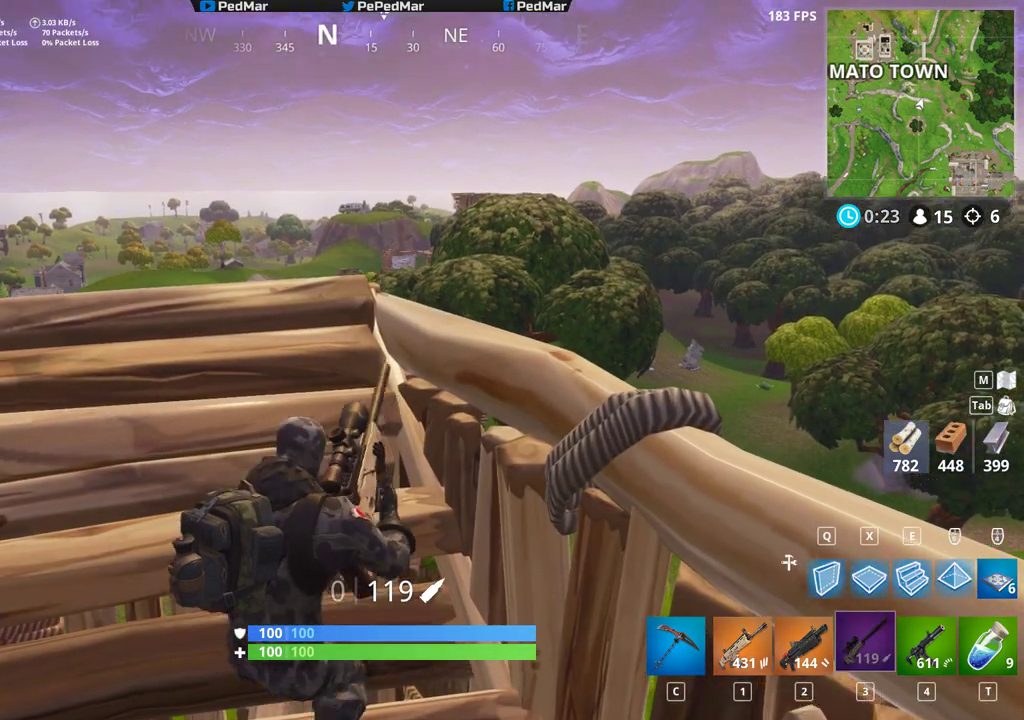
{"keys": [], "mouse": [], "events": [[150, "w", "up"], [217, "mouse_right", "down"], [300, "mouse_right", "up"]]}
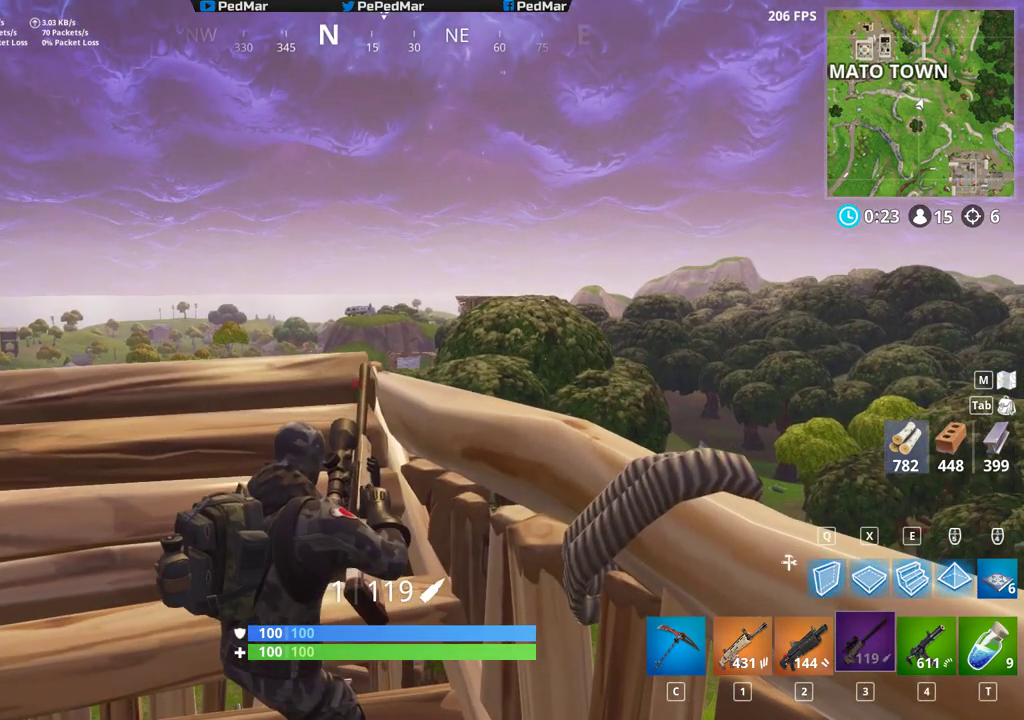
{"keys": ["a", "w"], "mouse": [], "events": [[167, "mouse_right", "down"], [233, "space", "down"], [250, "mouse_right", "up"], [333, "space", "up"], [383, "a", "down"], [467, "w", "down"]]}
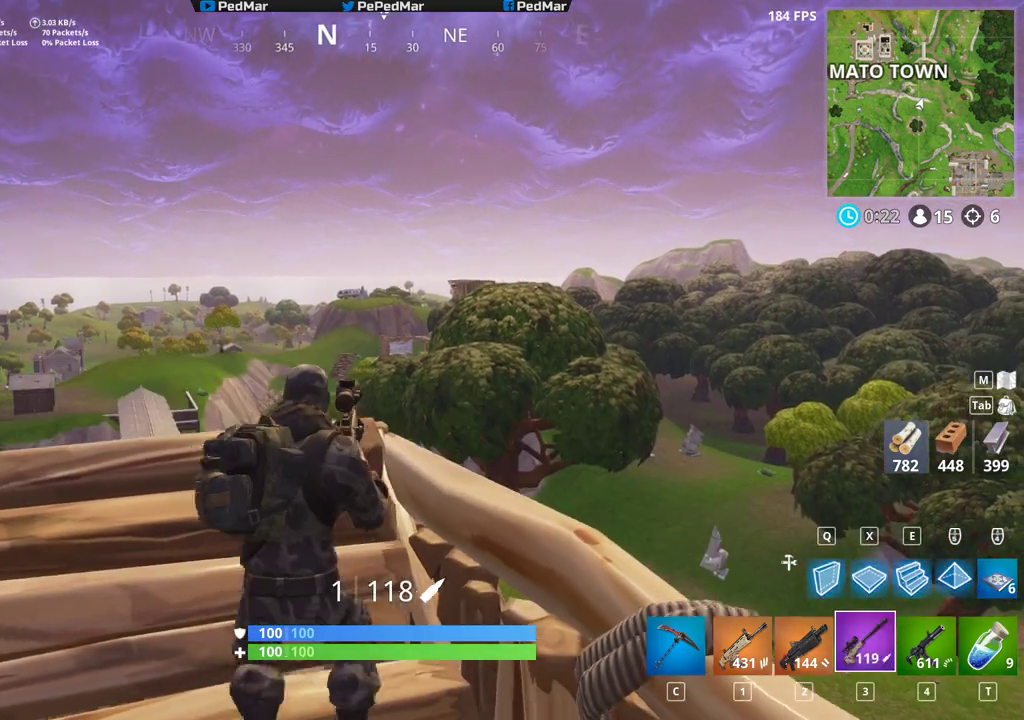
{"keys": ["a"], "mouse": [], "events": [[33, "mouse_right", "down"], [117, "mouse_right", "up"], [300, "w", "up"]]}
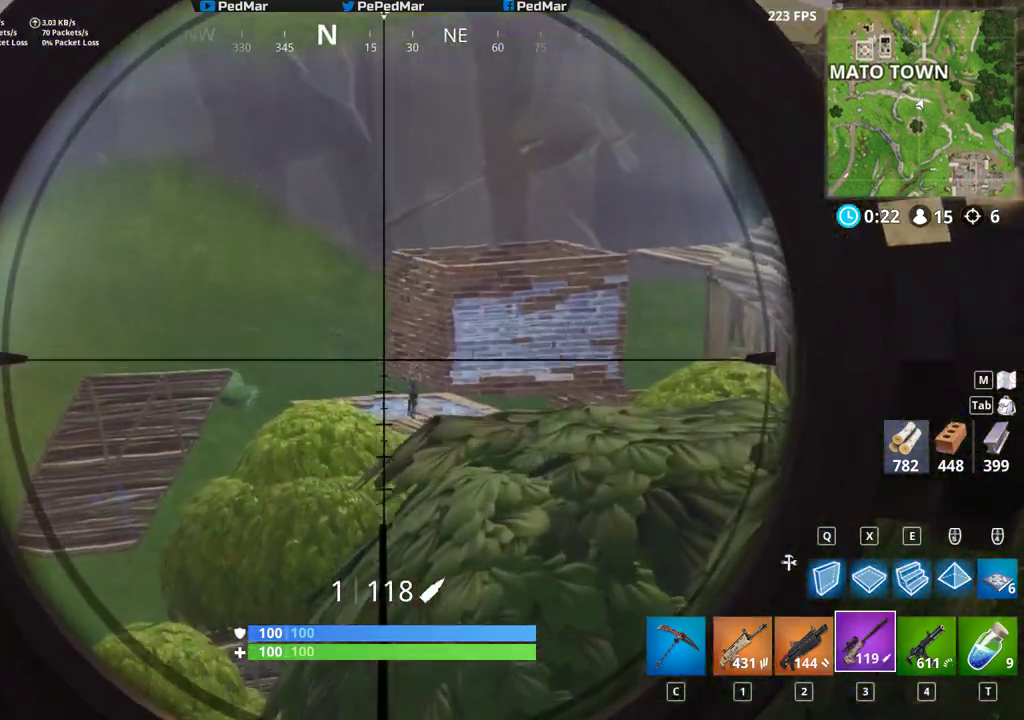
{"keys": ["ctrl"], "mouse": ["right"], "events": [[67, "a", "up"], [317, "mouse_left", "down"], [417, "mouse_right", "down"], [433, "ctrl", "down"], [450, "mouse_left", "up"]]}
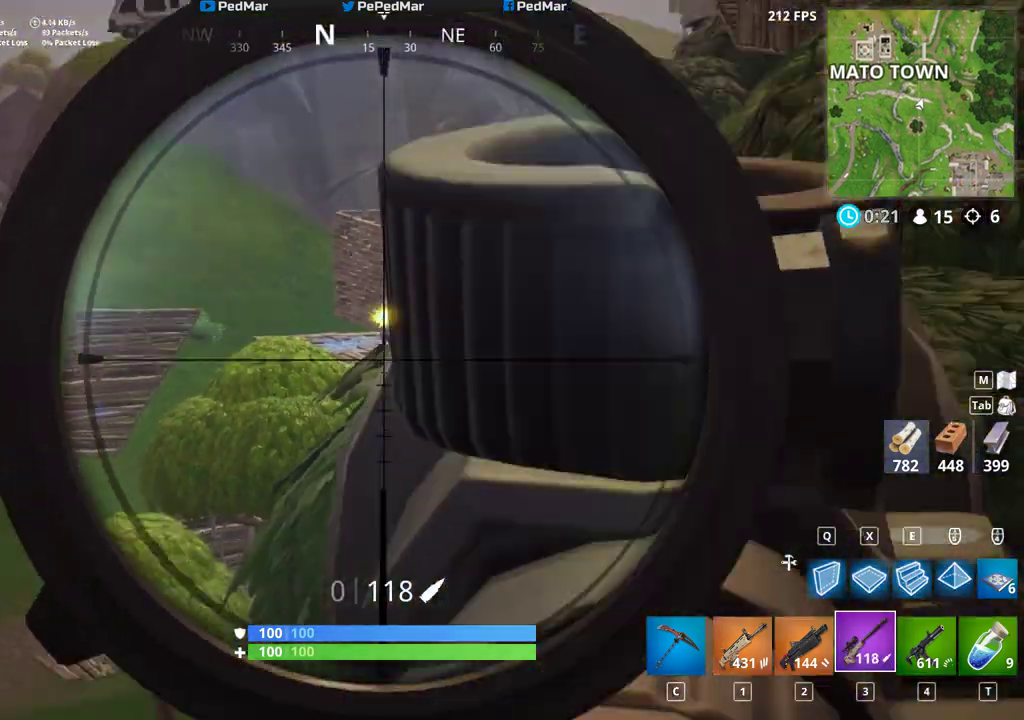
{"keys": ["a", "s"], "mouse": [], "events": [[33, "d", "down"], [50, "mouse_right", "up"], [83, "ctrl", "up"], [83, "s", "down"], [250, "d", "up"], [400, "a", "down"]]}
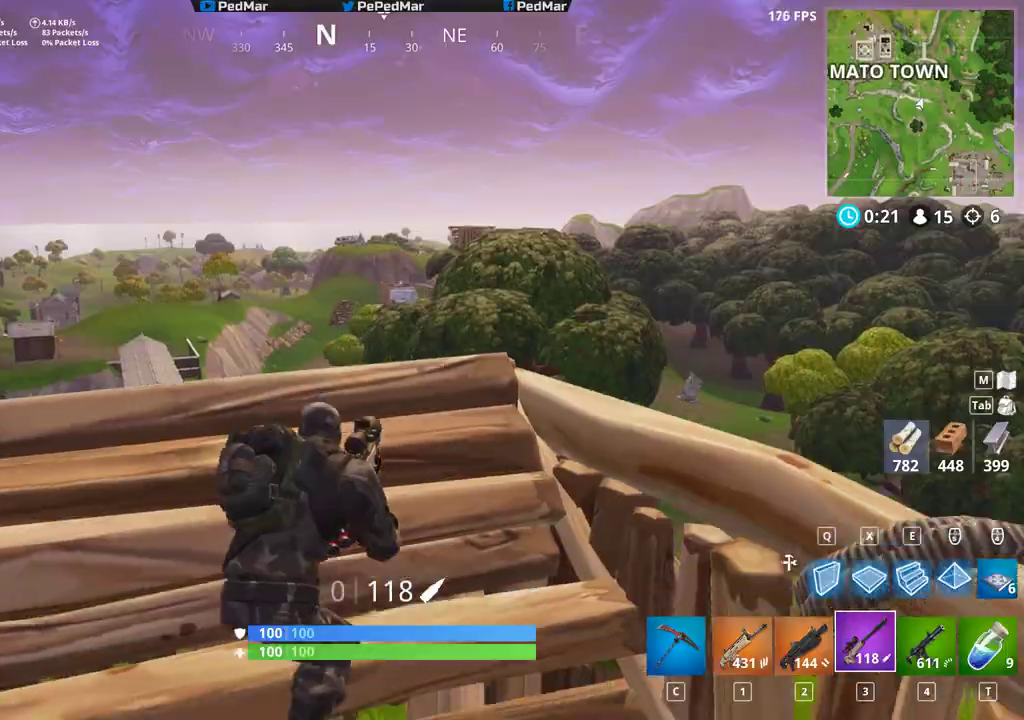
{"keys": ["a", "shift", "w"], "mouse": [], "events": [[33, "s", "up"], [300, "d", "down"], [367, "shift", "down"], [383, "space", "down"], [383, "w", "down"], [450, "d", "up"], [483, "space", "up"]]}
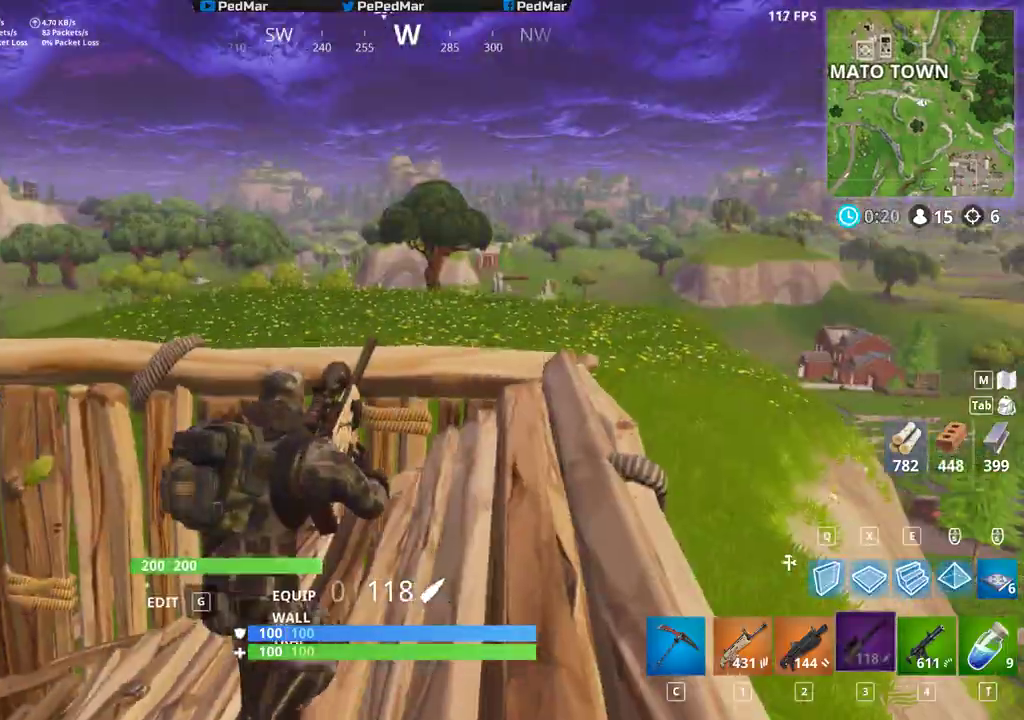
{"keys": ["shift", "w"], "mouse": [], "events": [[67, "space", "down"], [150, "space", "up"], [233, "a", "up"]]}
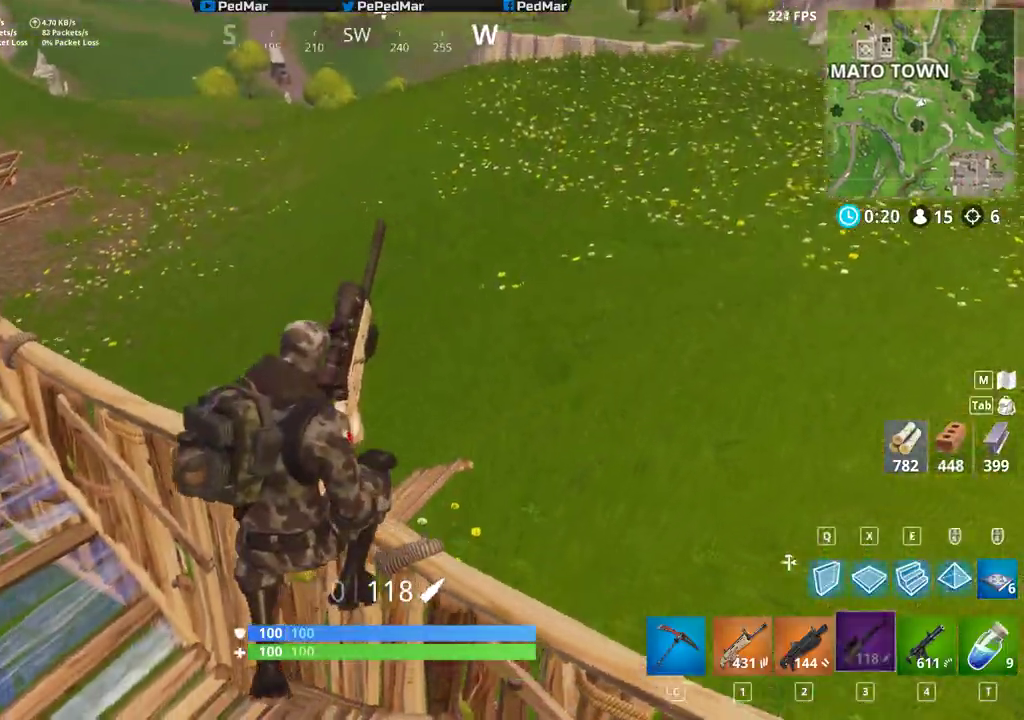
{"keys": ["d", "shift", "w"], "mouse": [], "events": [[67, "d", "down"], [167, "w", "up"], [267, "w", "down"]]}
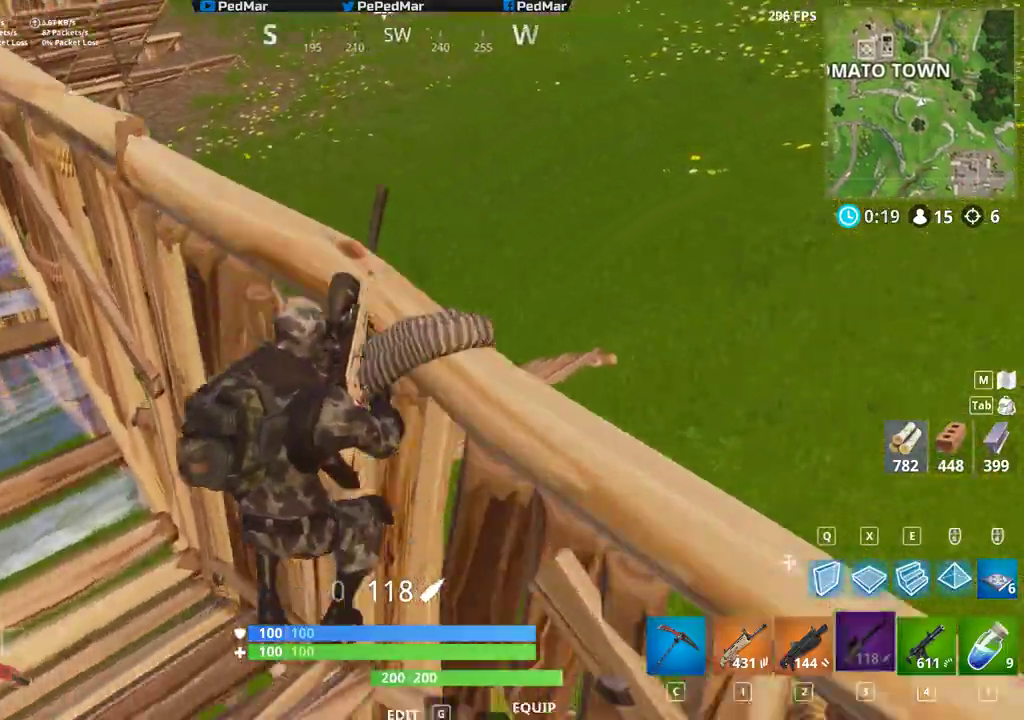
{"keys": ["a", "shift", "w"], "mouse": [], "events": [[17, "a", "down"], [33, "d", "up"]]}
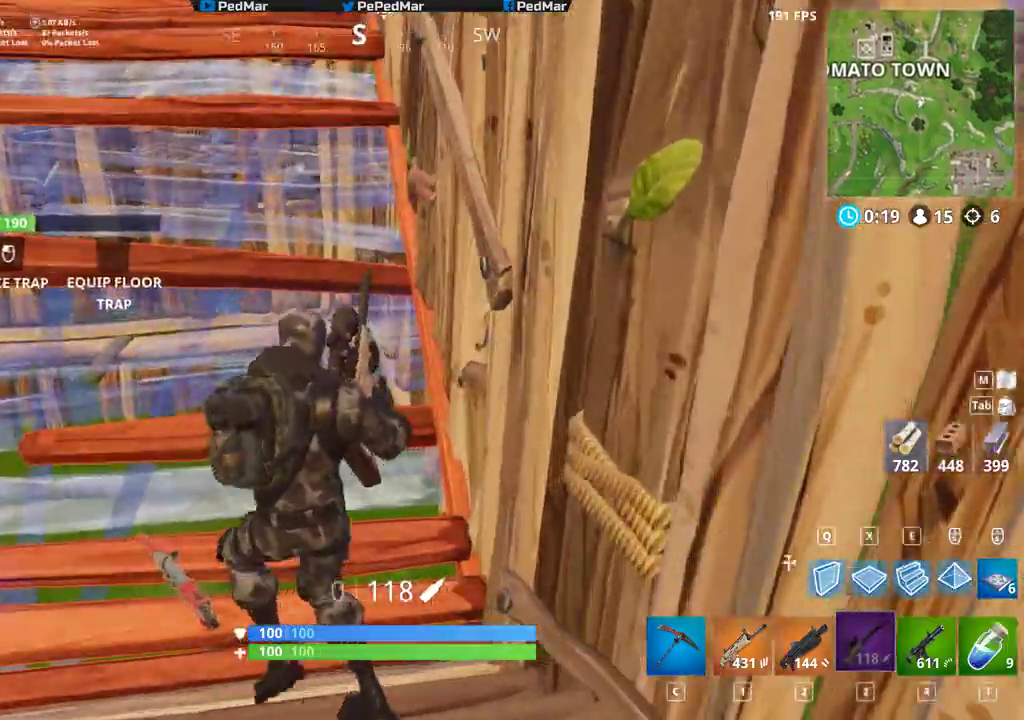
{"keys": ["c", "shift", "w"], "mouse": [], "events": [[483, "c", "down"], [500, "a", "up"]]}